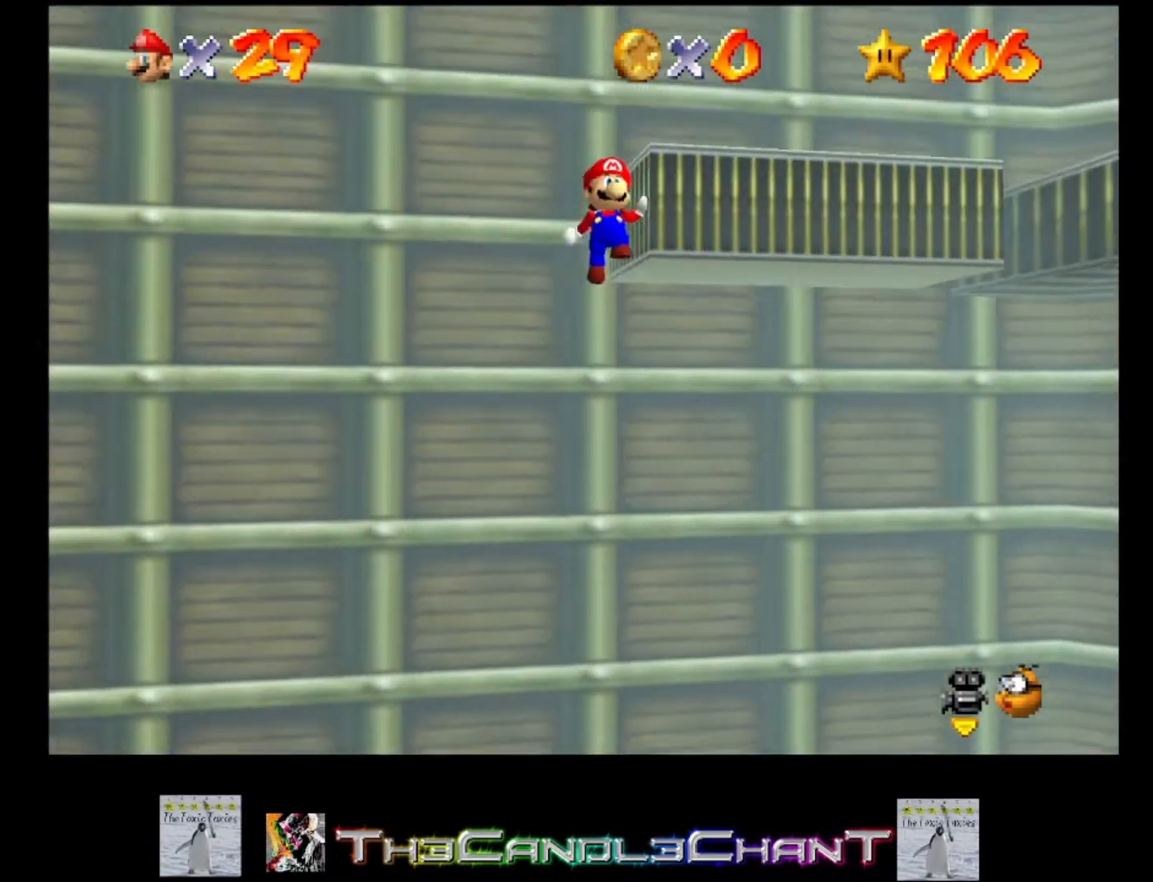
Gameplay with a controller (Xbox layout); each line is a JSON object with the inputs held at the frame after it. "events" lists button and stick changes between this image and that frame as [ms after this image, input, new state], when the widget could be followed in between.
{"buttons": ["A"], "left_stick": "up-right", "right_stick": "center", "events": [[200, "A", "up"], [233, "A", "down"]]}
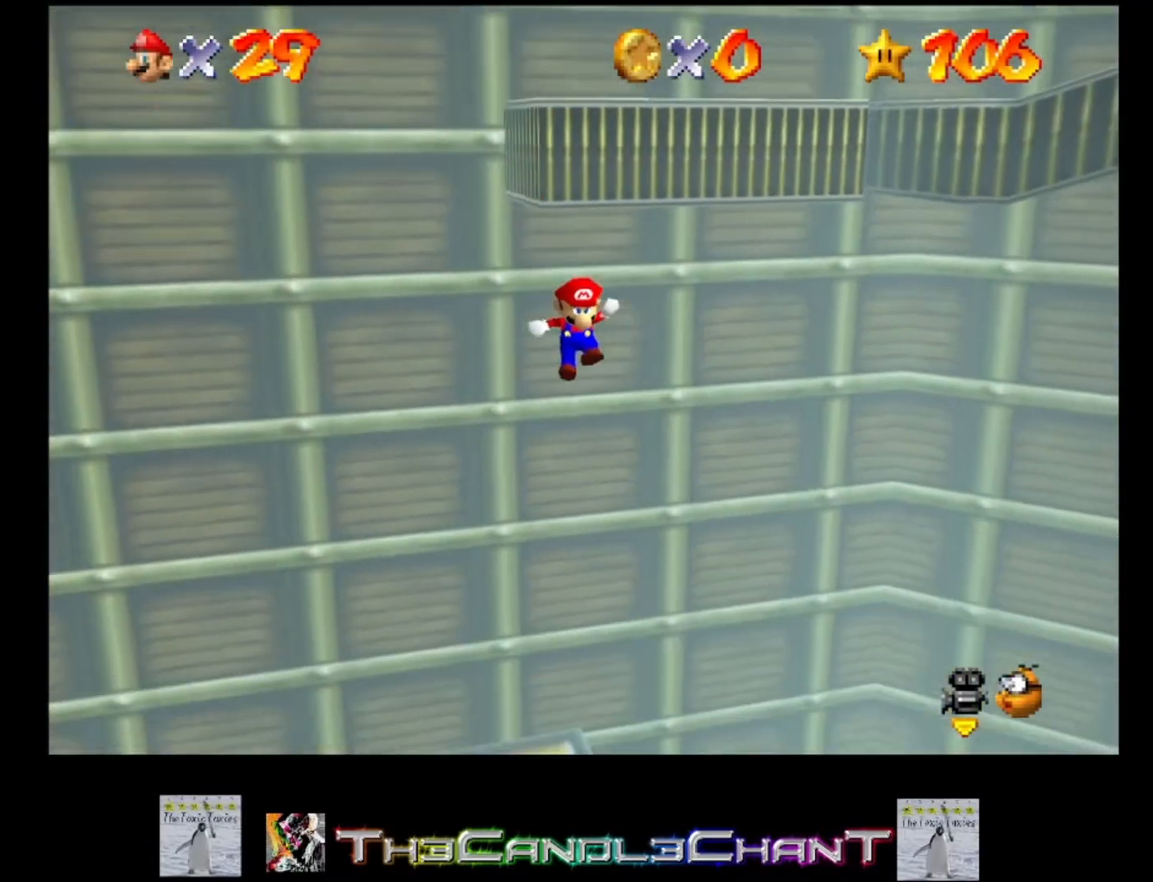
{"buttons": [], "left_stick": "center", "right_stick": "center", "events": [[33, "left_stick", "up"], [200, "left_stick", "up-left"], [367, "A", "up"], [500, "left_stick", "center"]]}
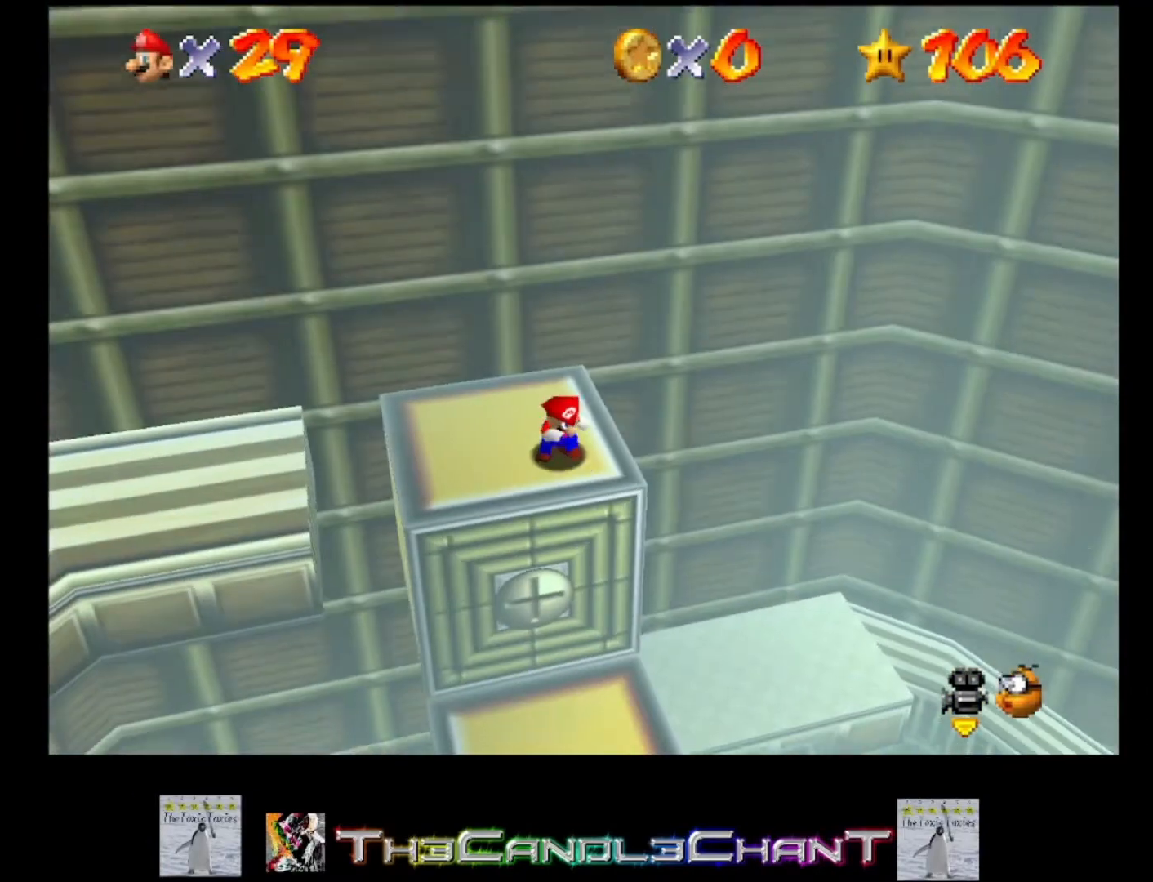
{"buttons": ["A", "X"], "left_stick": "down", "right_stick": "center", "events": [[167, "A", "down"], [233, "left_stick", "down"], [500, "X", "down"]]}
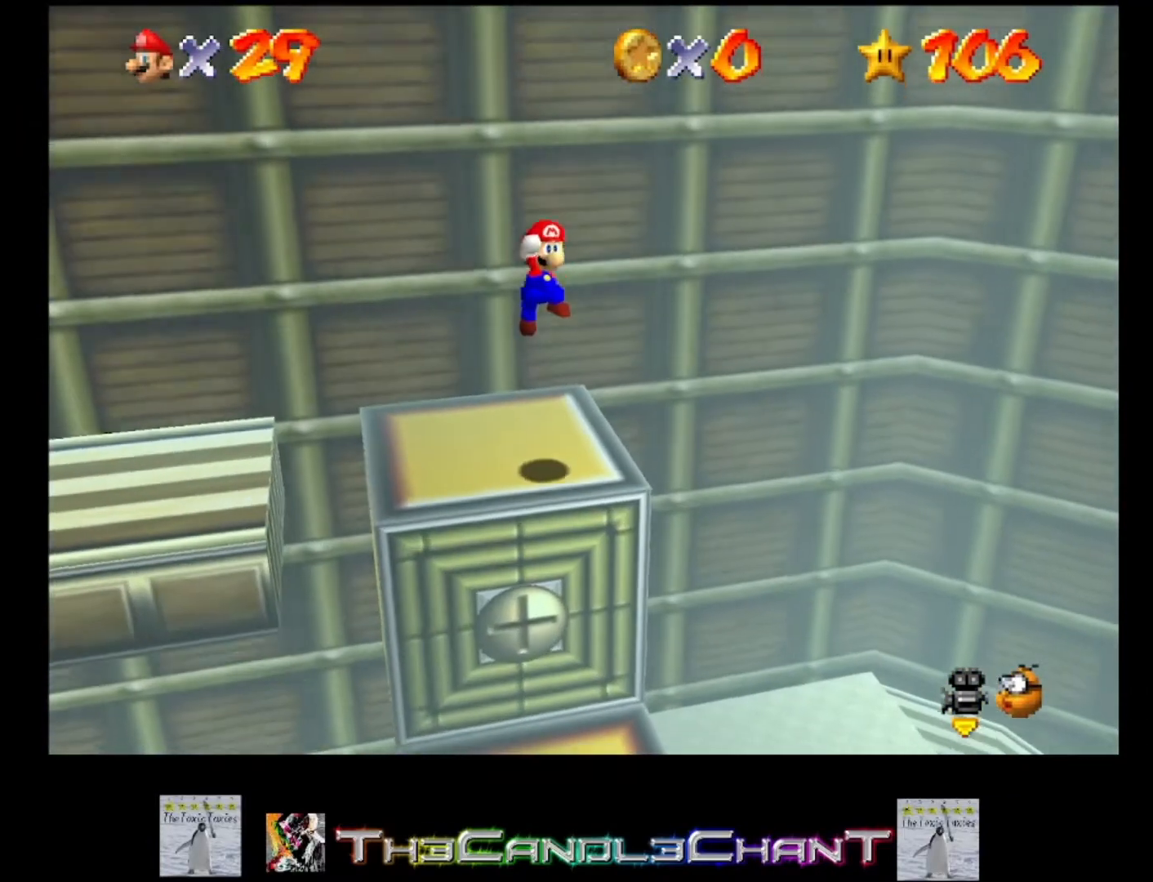
{"buttons": [], "left_stick": "center", "right_stick": "center", "events": [[100, "A", "up"], [167, "X", "up"], [167, "left_stick", "center"], [367, "right_stick", "down-right"], [500, "right_stick", "center"]]}
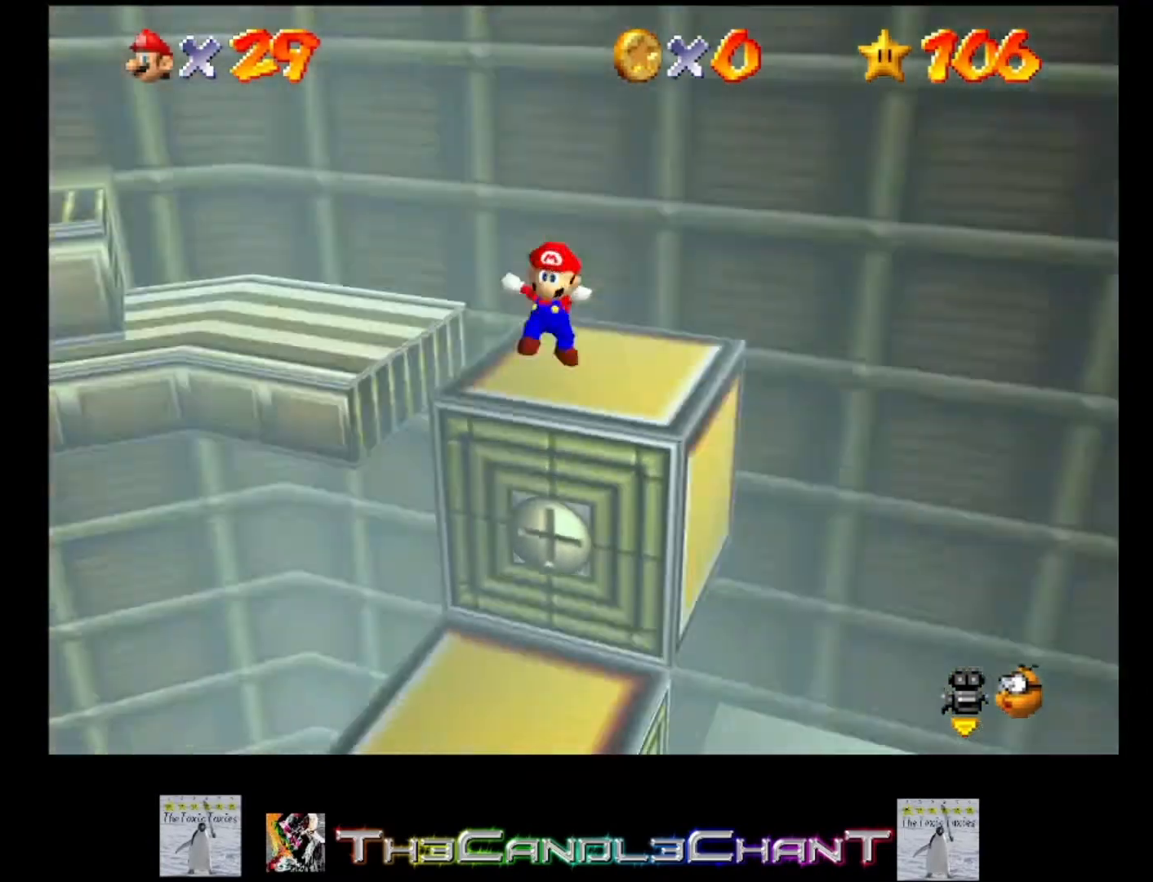
{"buttons": [], "left_stick": "center", "right_stick": "center", "events": [[367, "right_stick", "left"], [500, "right_stick", "center"]]}
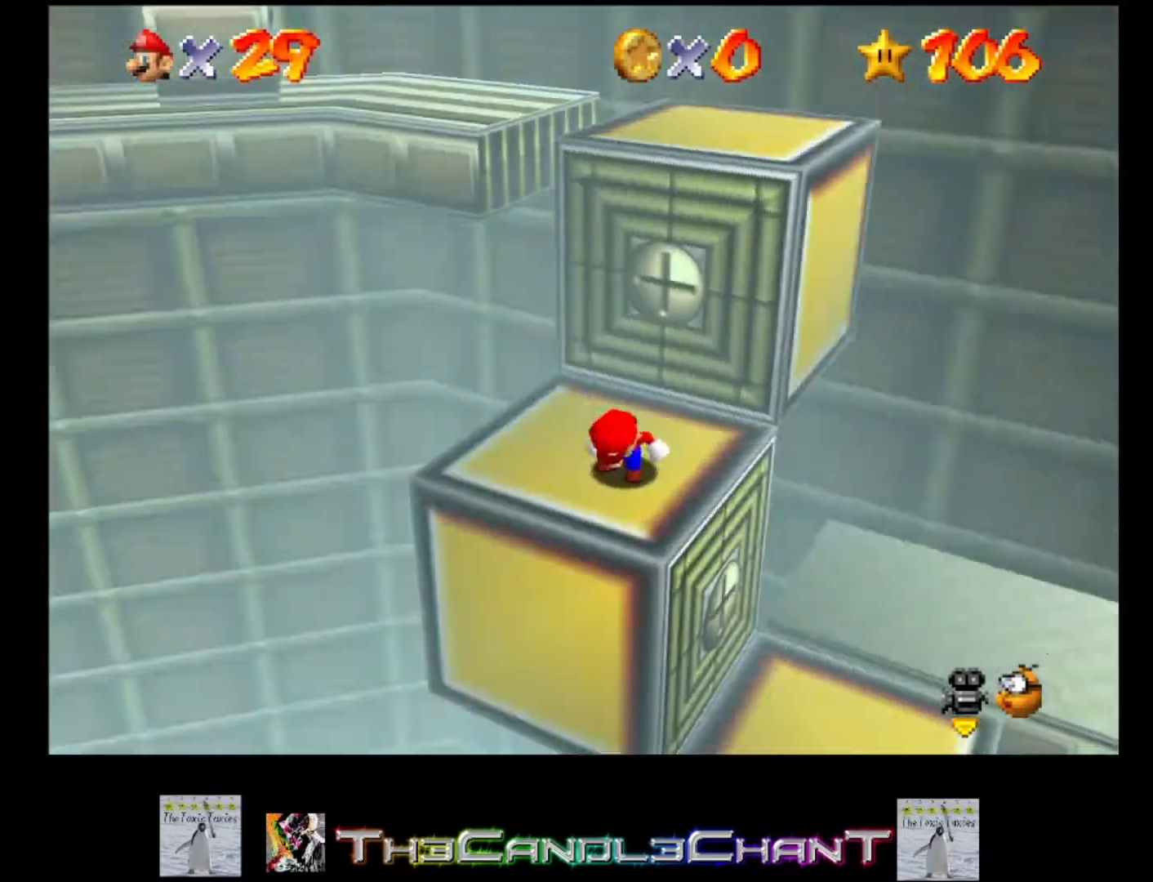
{"buttons": [], "left_stick": "center", "right_stick": "center", "events": []}
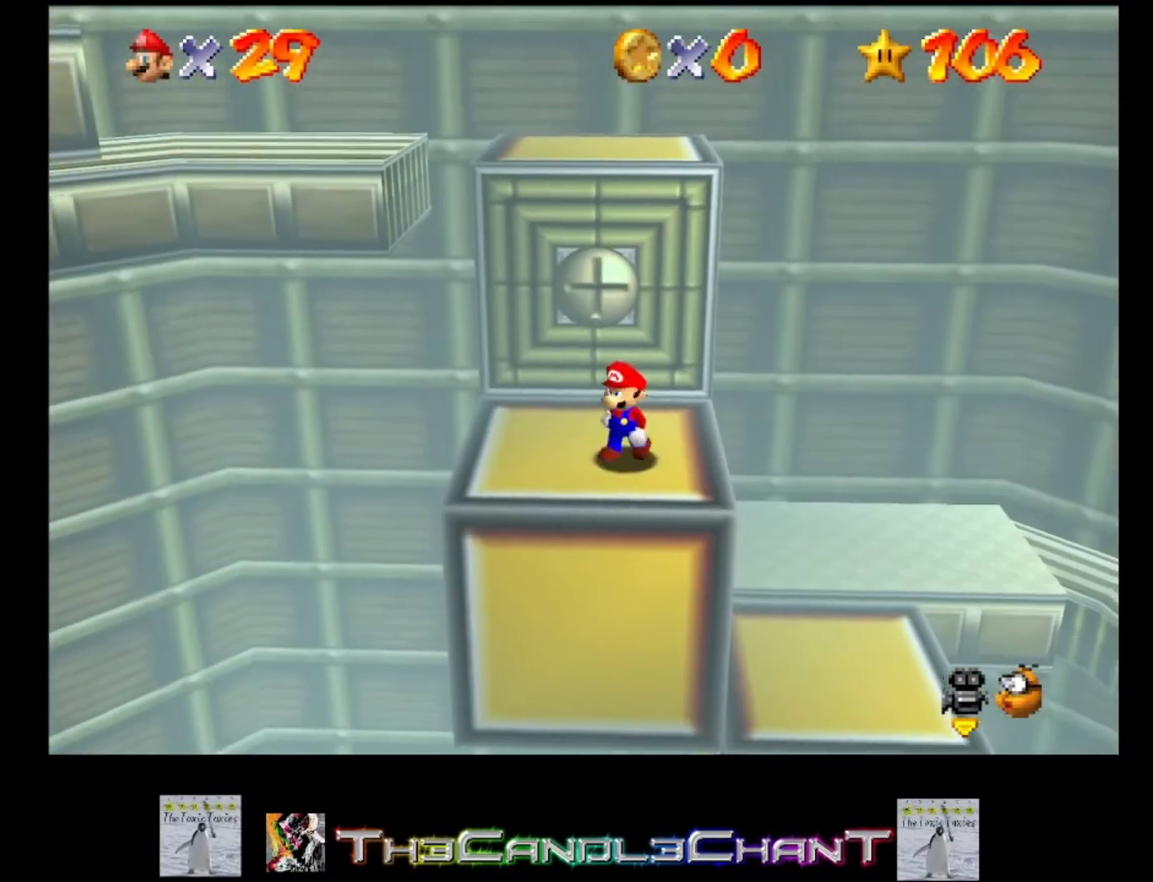
{"buttons": [], "left_stick": "center", "right_stick": "center", "events": [[267, "left_stick", "left"], [367, "left_stick", "center"]]}
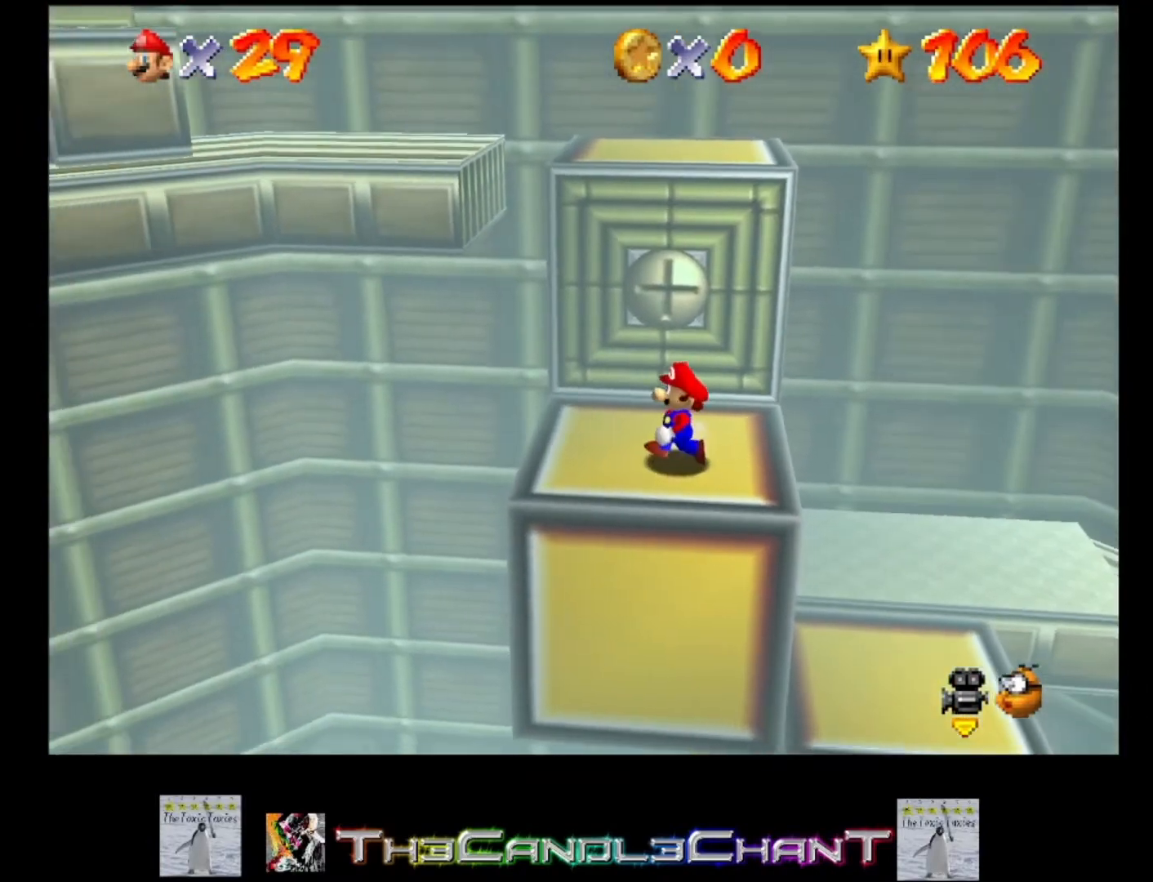
{"buttons": [], "left_stick": "center", "right_stick": "center", "events": []}
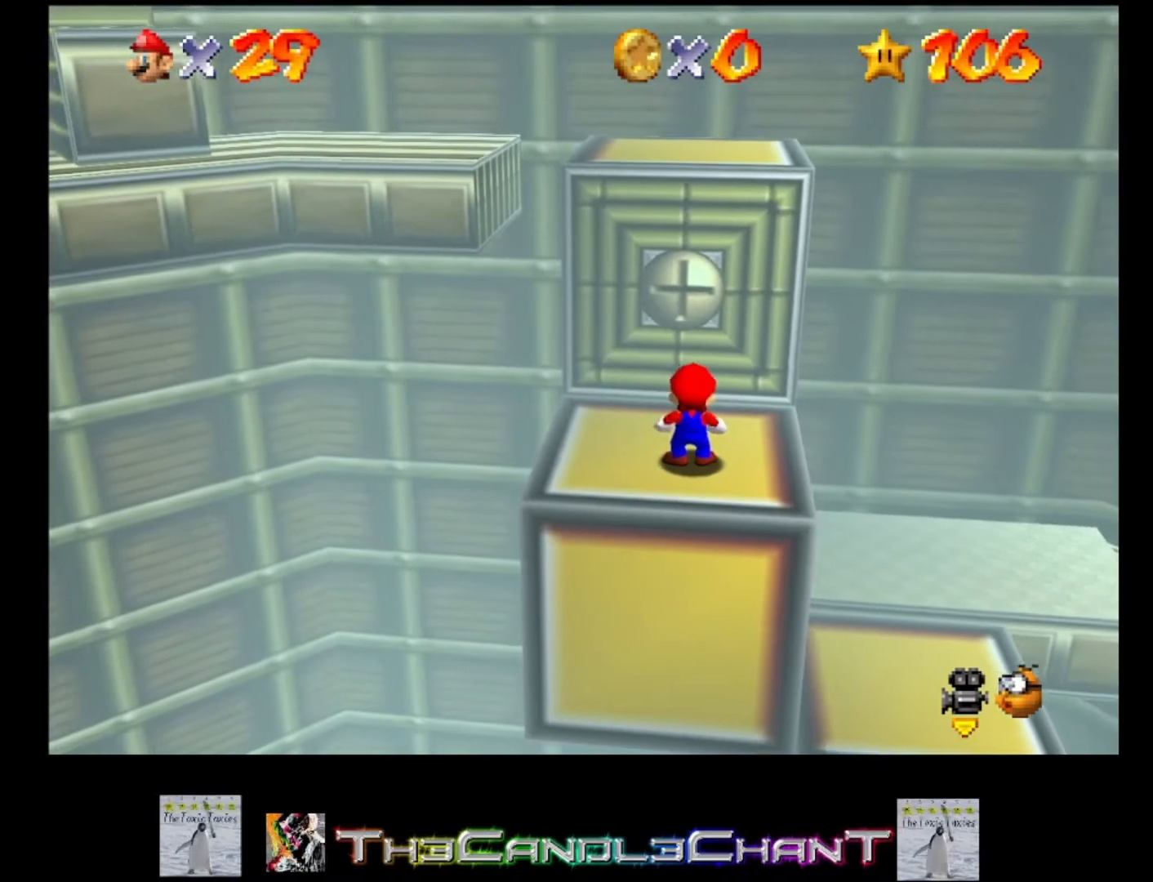
{"buttons": [], "left_stick": "up", "right_stick": "center", "events": [[67, "A", "down"], [167, "A", "up"], [167, "left_stick", "up-left"], [367, "left_stick", "up"]]}
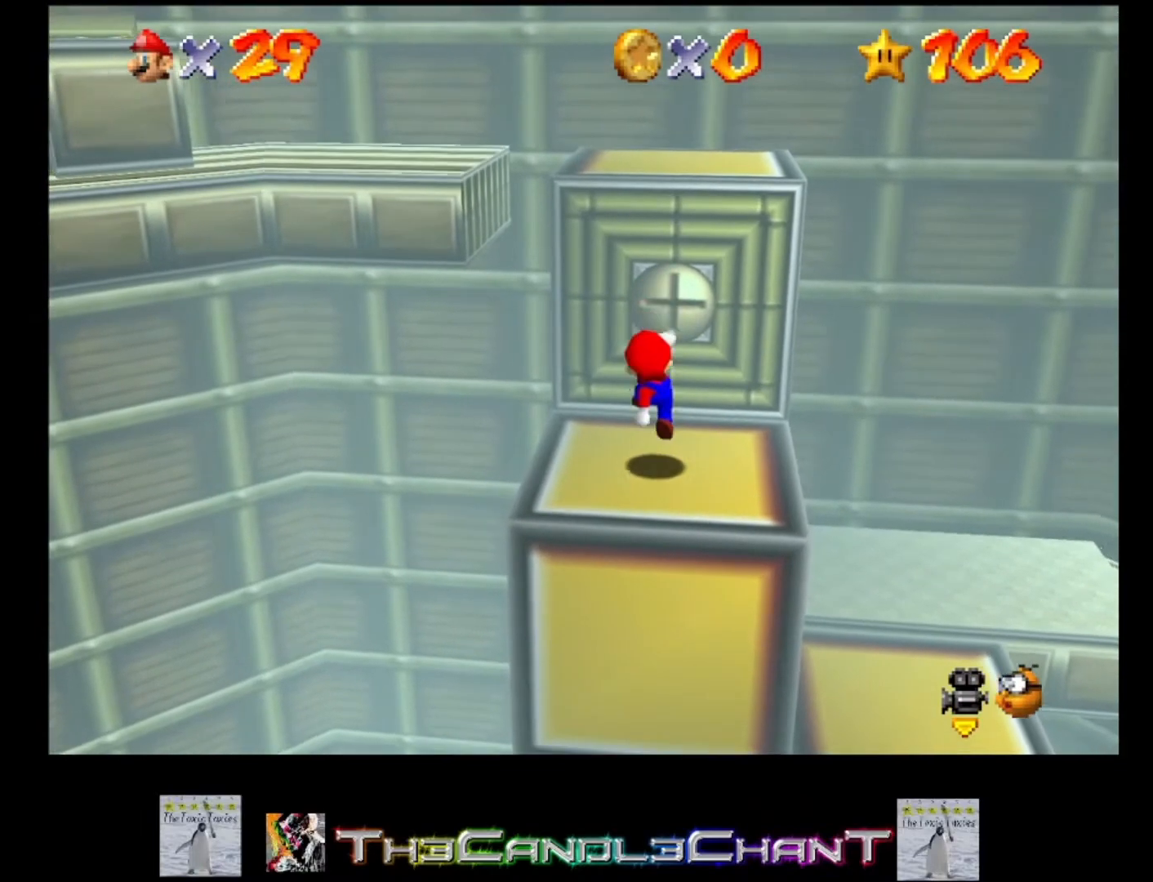
{"buttons": [], "left_stick": "up", "right_stick": "center", "events": [[67, "A", "down"], [433, "A", "up"]]}
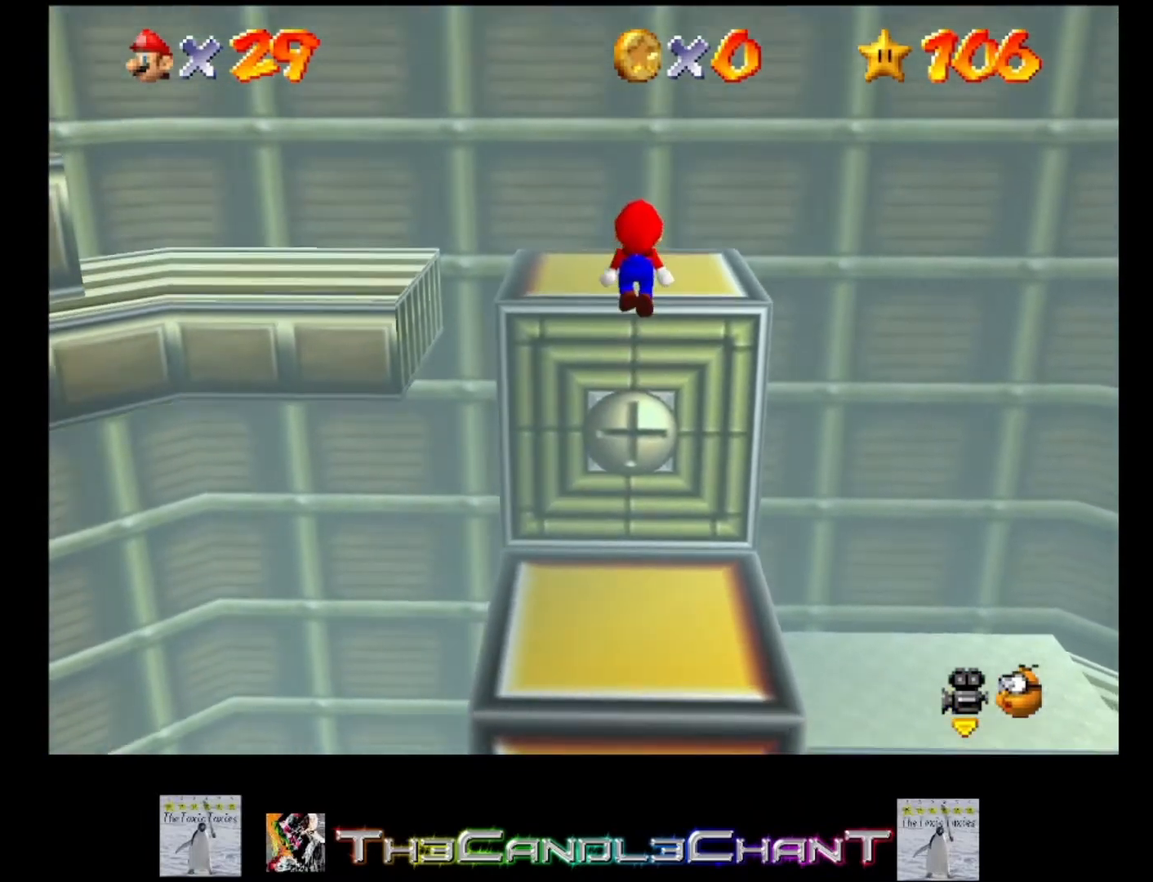
{"buttons": ["A"], "left_stick": "up-right", "right_stick": "center", "events": [[33, "A", "down"], [400, "A", "up"], [467, "A", "down"], [500, "left_stick", "up-right"]]}
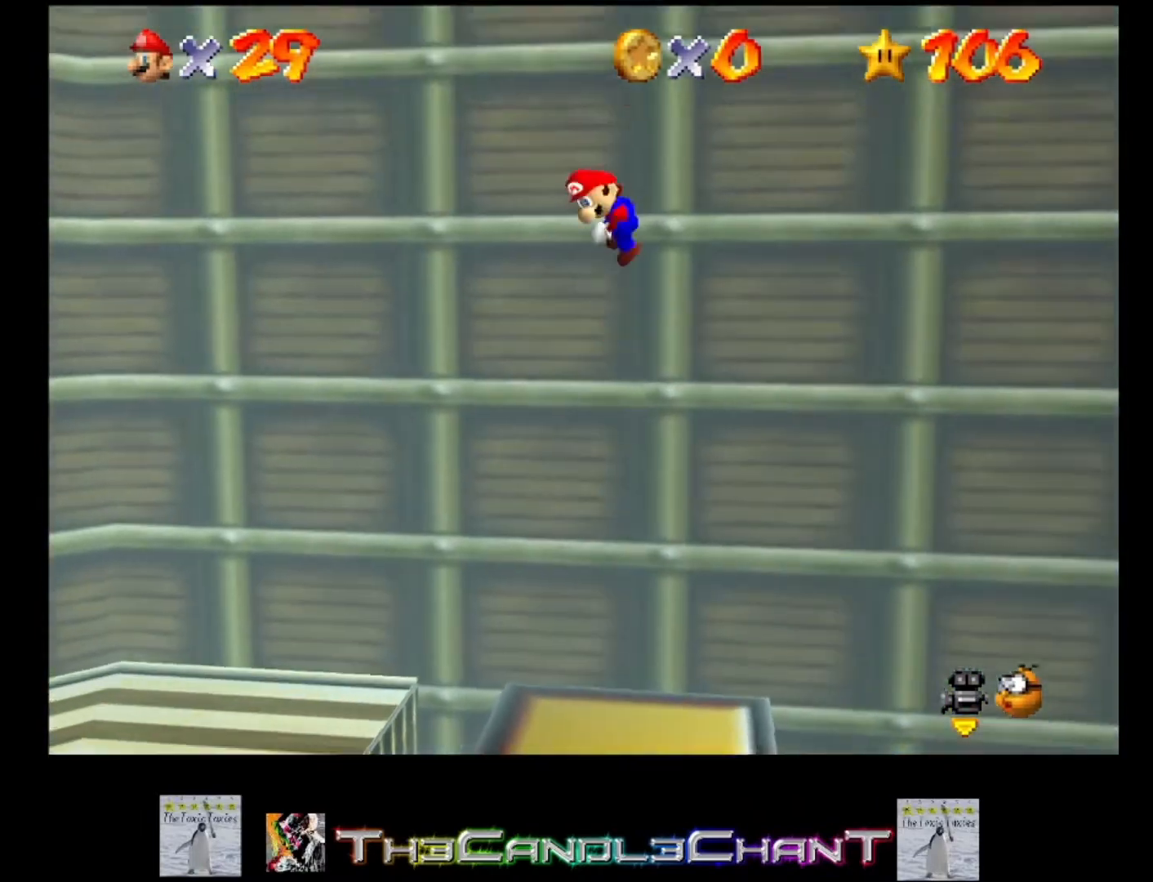
{"buttons": ["A"], "left_stick": "up-right", "right_stick": "center", "events": []}
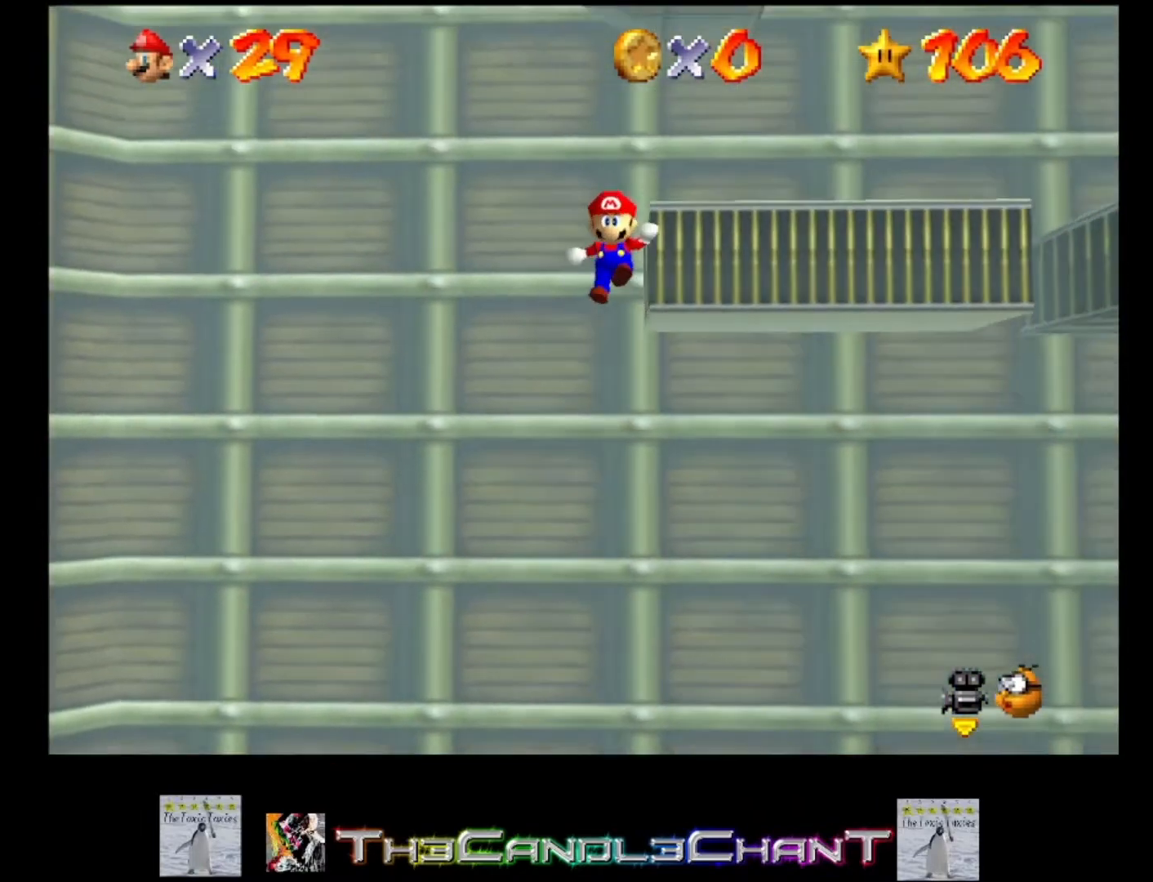
{"buttons": ["A"], "left_stick": "up", "right_stick": "center", "events": [[33, "A", "up"], [100, "A", "down"], [467, "left_stick", "up"]]}
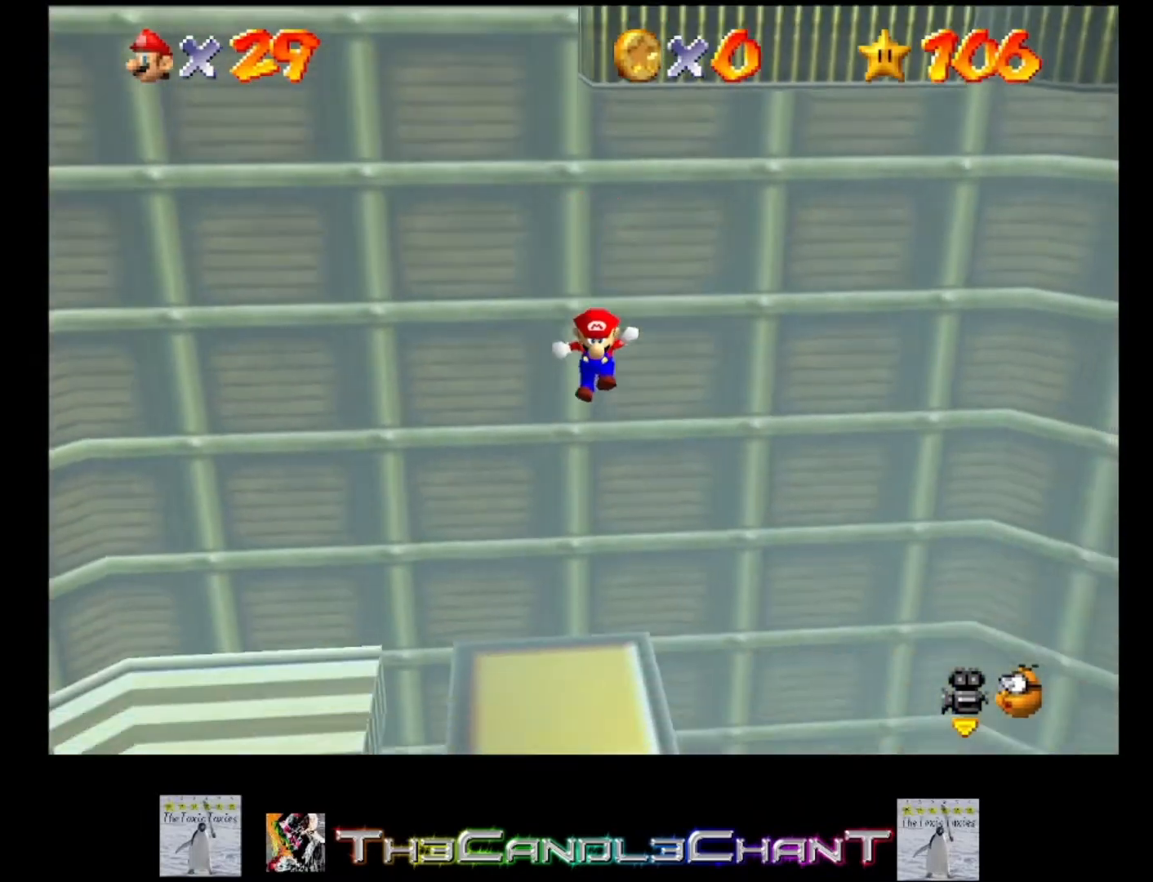
{"buttons": [], "left_stick": "down", "right_stick": "center", "events": [[67, "A", "up"], [100, "left_stick", "up-left"], [200, "left_stick", "center"], [400, "left_stick", "down"]]}
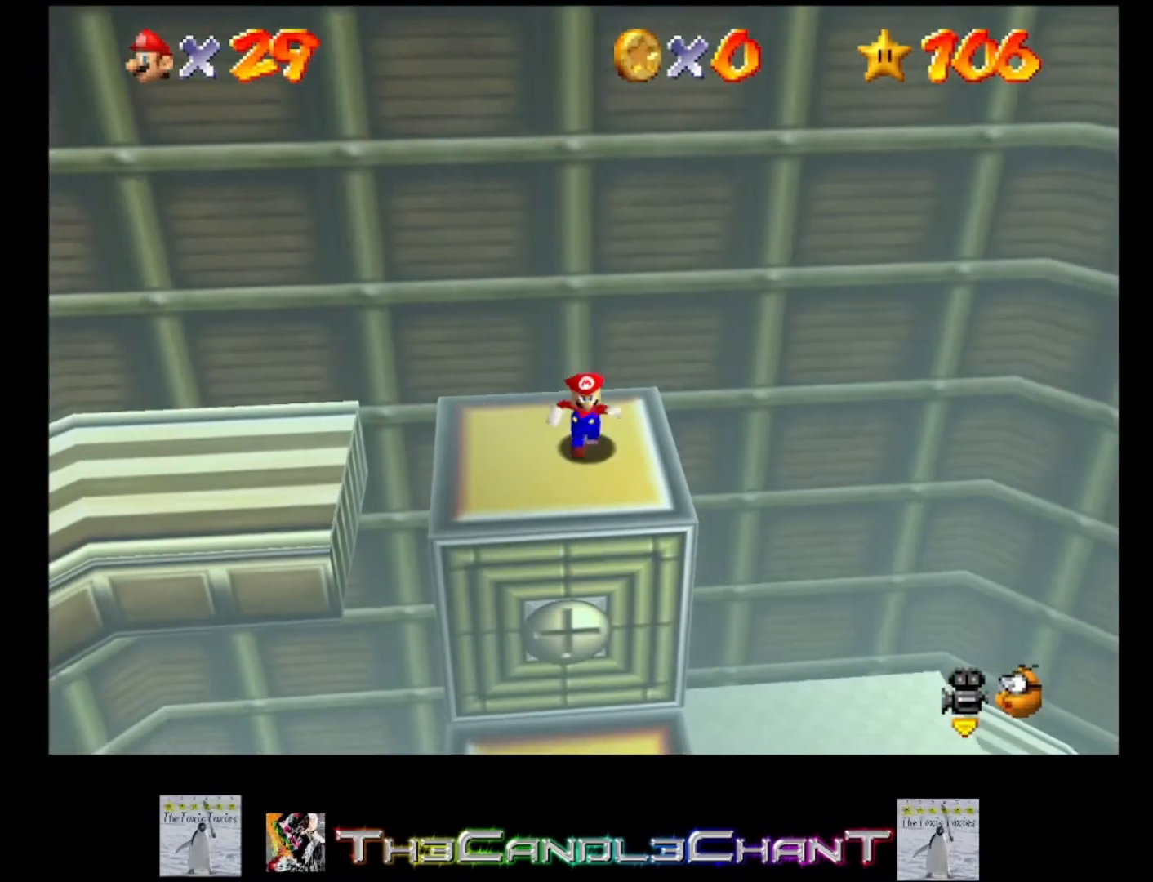
{"buttons": ["A"], "left_stick": "down", "right_stick": "center", "events": [[300, "A", "down"]]}
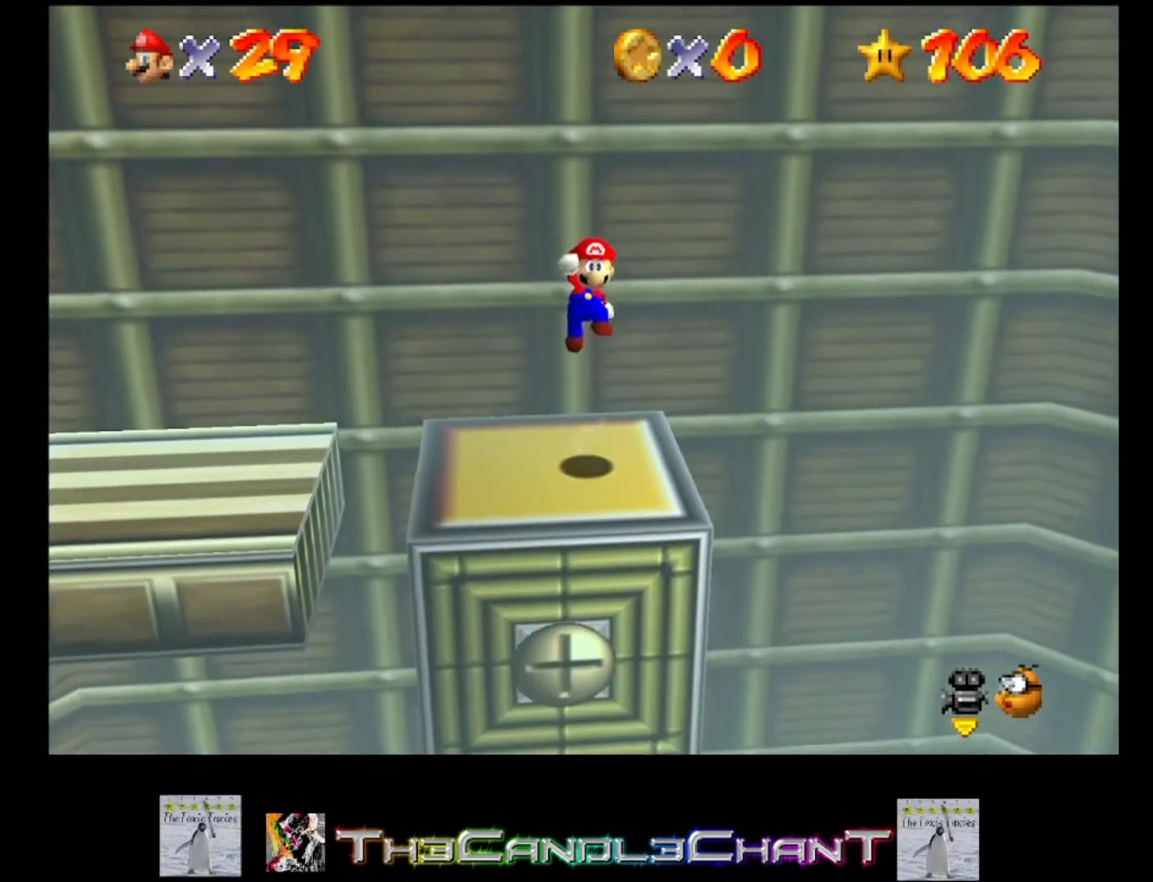
{"buttons": [], "left_stick": "center", "right_stick": "center", "events": [[67, "X", "down"], [167, "A", "up"], [233, "X", "up"], [267, "left_stick", "center"]]}
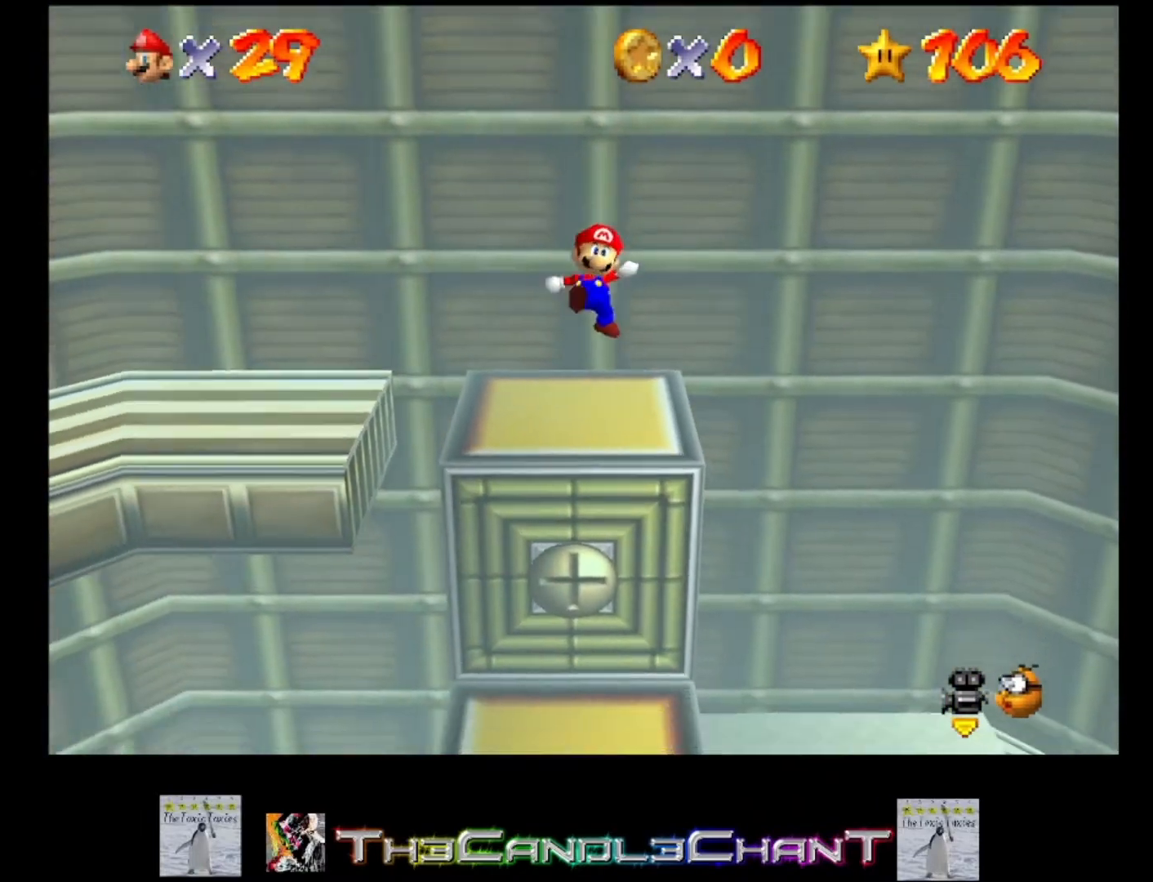
{"buttons": [], "left_stick": "center", "right_stick": "center", "events": [[200, "left_stick", "down"], [333, "left_stick", "center"]]}
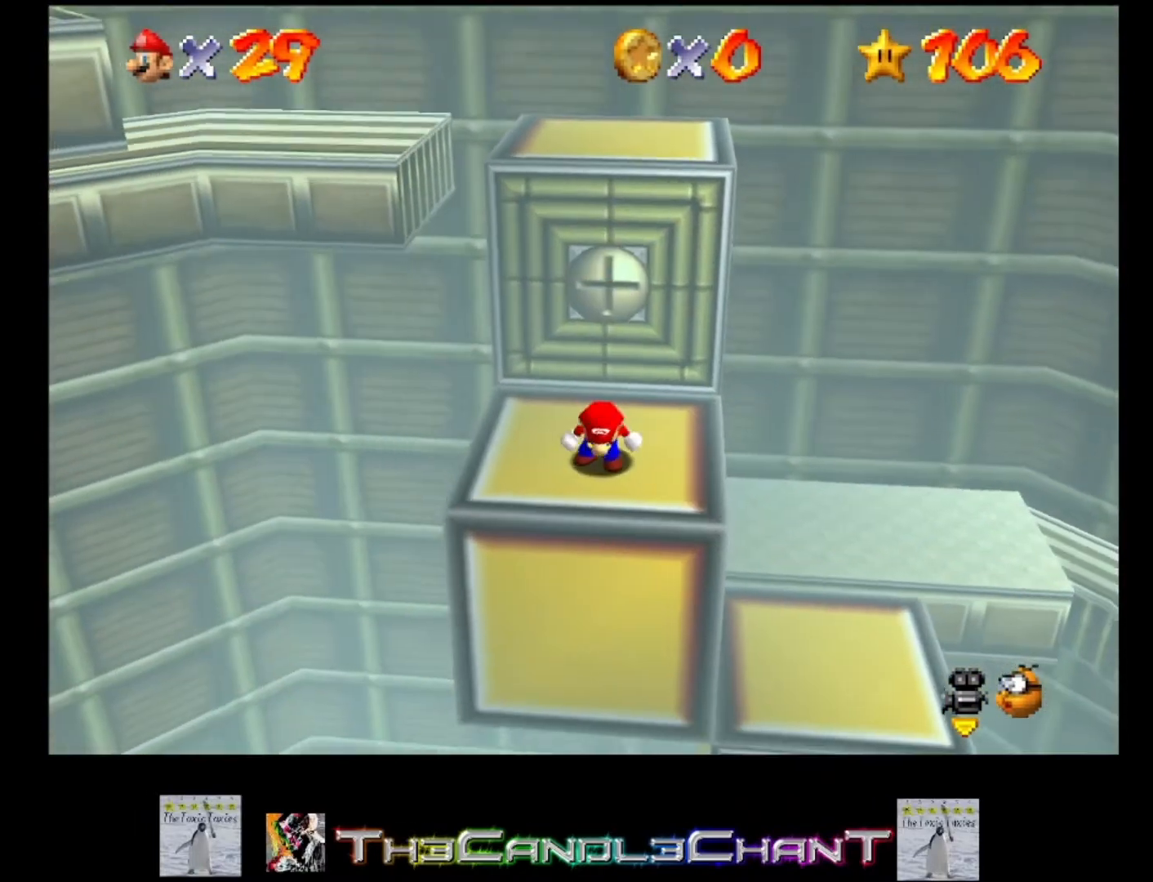
{"buttons": [], "left_stick": "center", "right_stick": "center", "events": []}
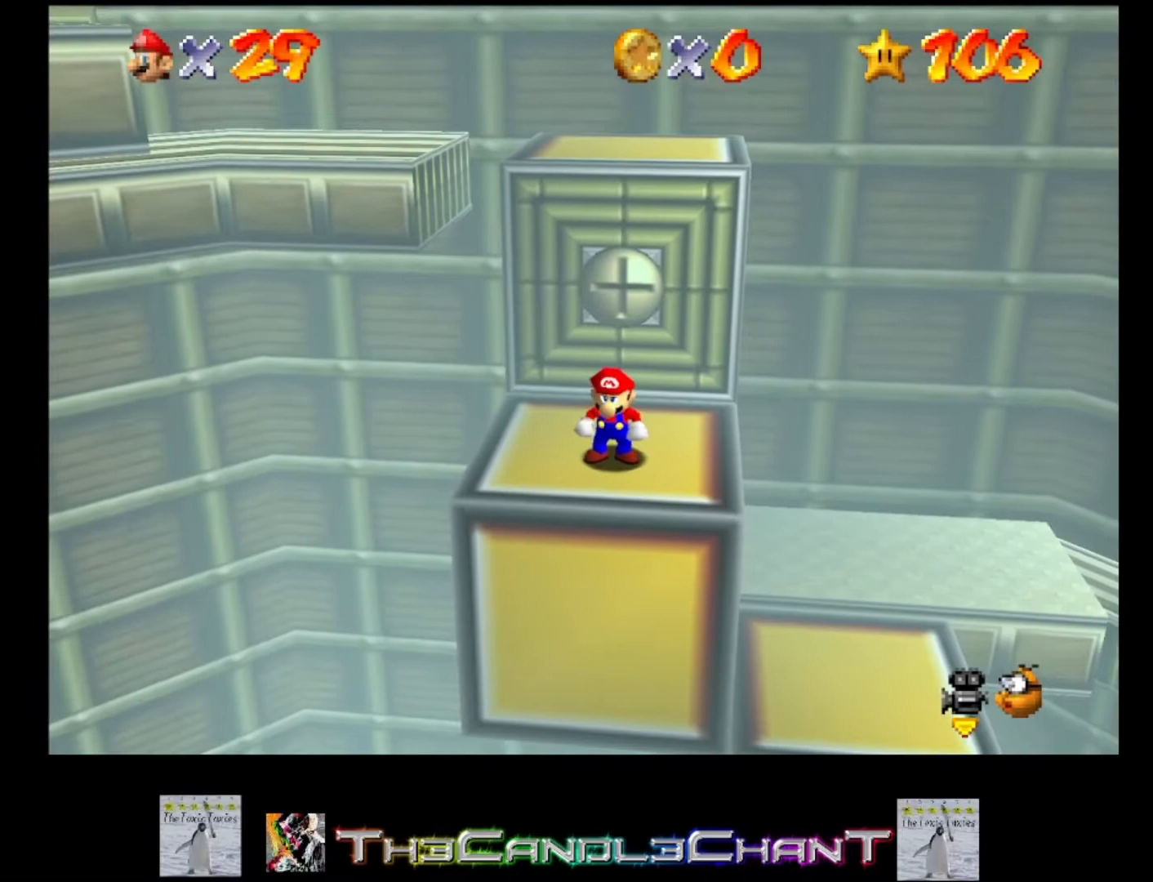
{"buttons": ["A"], "left_stick": "center", "right_stick": "center", "events": [[467, "A", "down"]]}
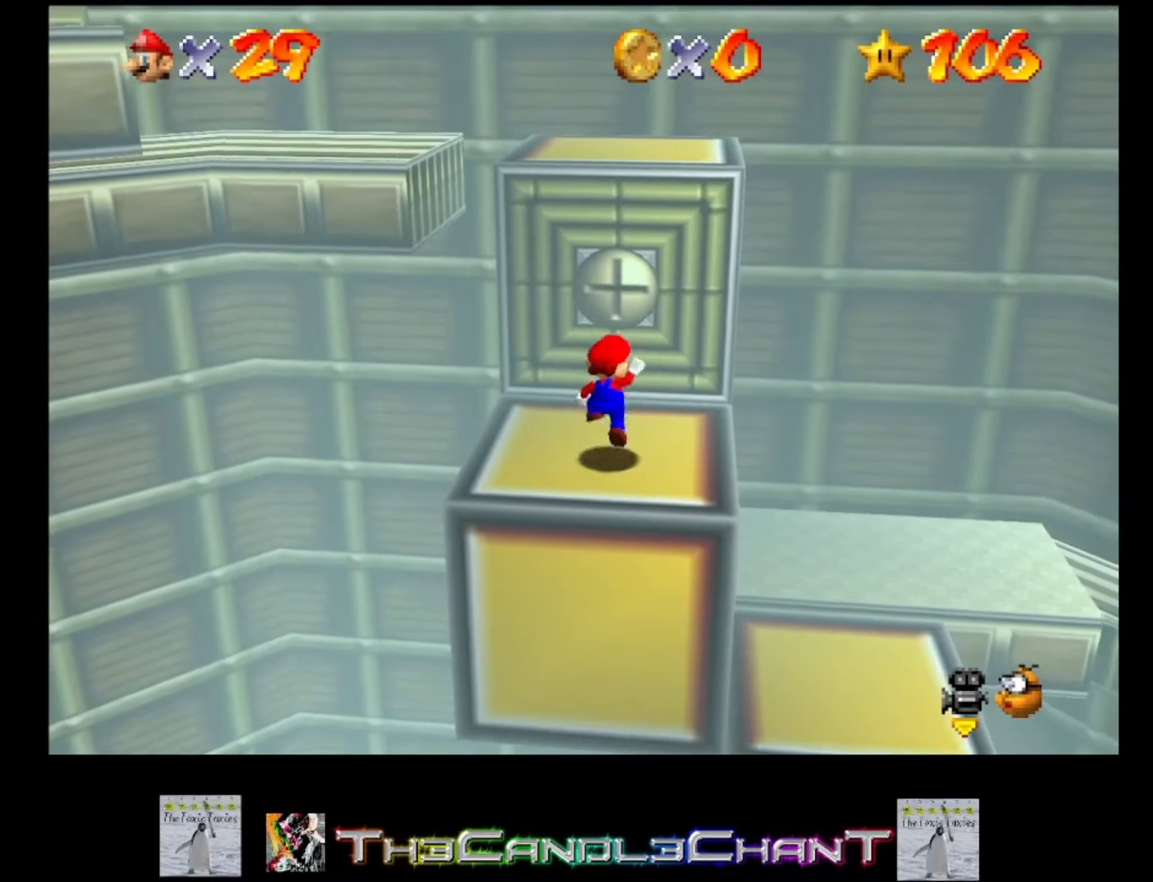
{"buttons": [], "left_stick": "up", "right_stick": "center", "events": [[67, "A", "up"], [167, "left_stick", "up"]]}
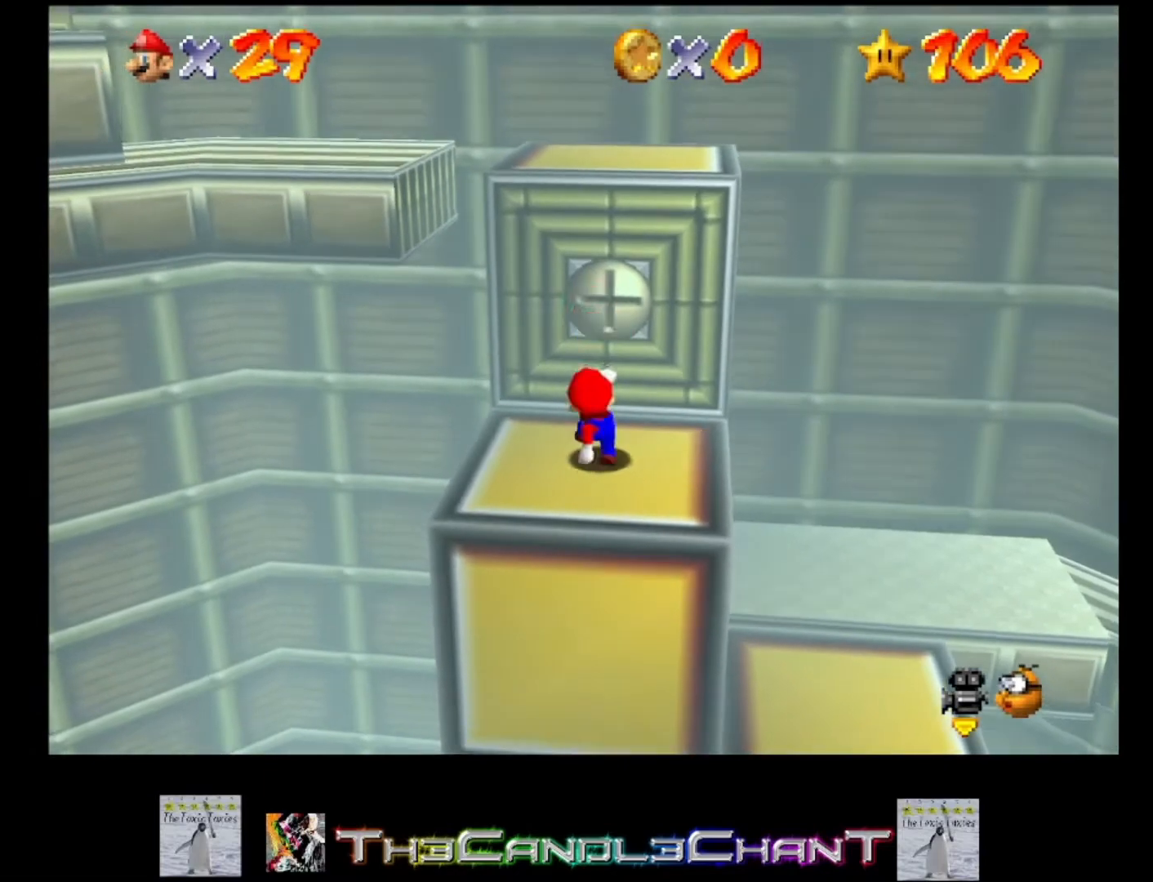
{"buttons": ["A"], "left_stick": "up", "right_stick": "center", "events": [[33, "A", "down"], [333, "A", "up"], [433, "A", "down"]]}
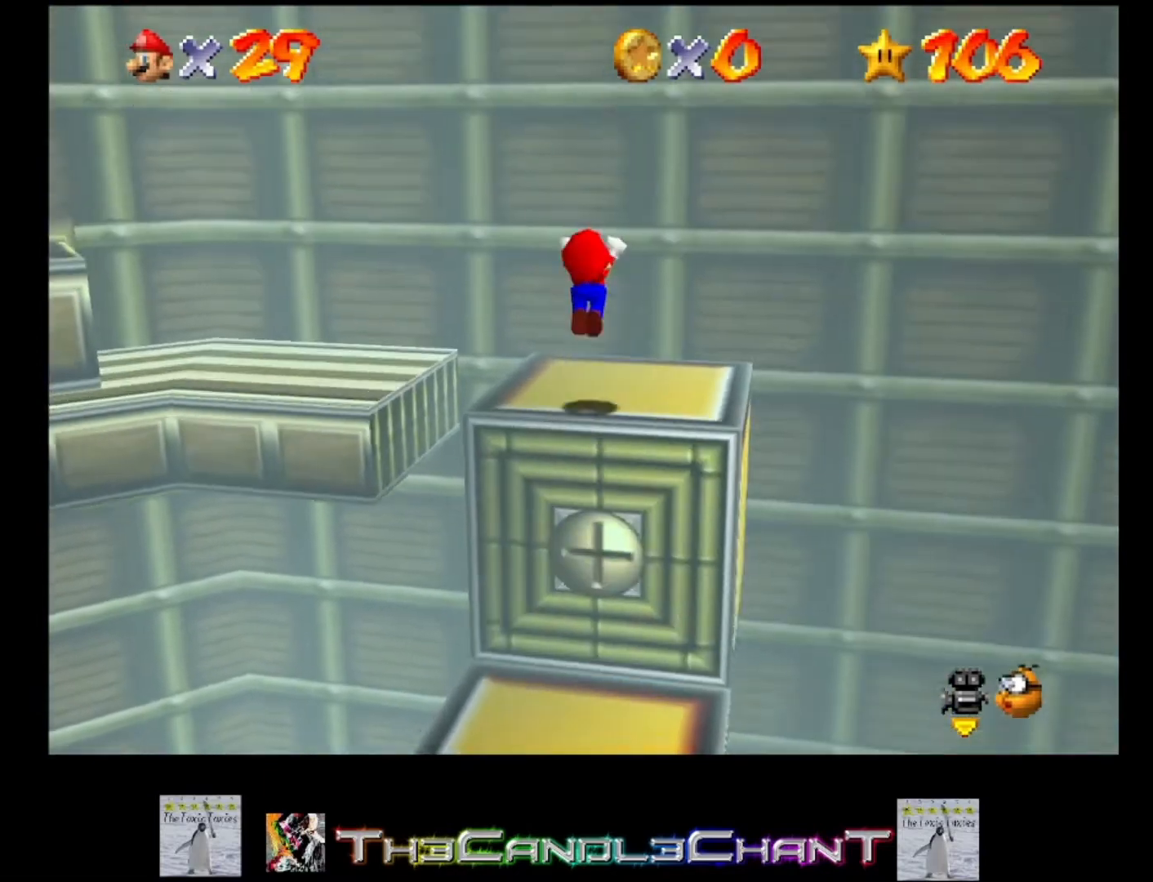
{"buttons": ["A"], "left_stick": "up-right", "right_stick": "center", "events": [[33, "left_stick", "up-right"], [300, "A", "up"], [400, "A", "down"]]}
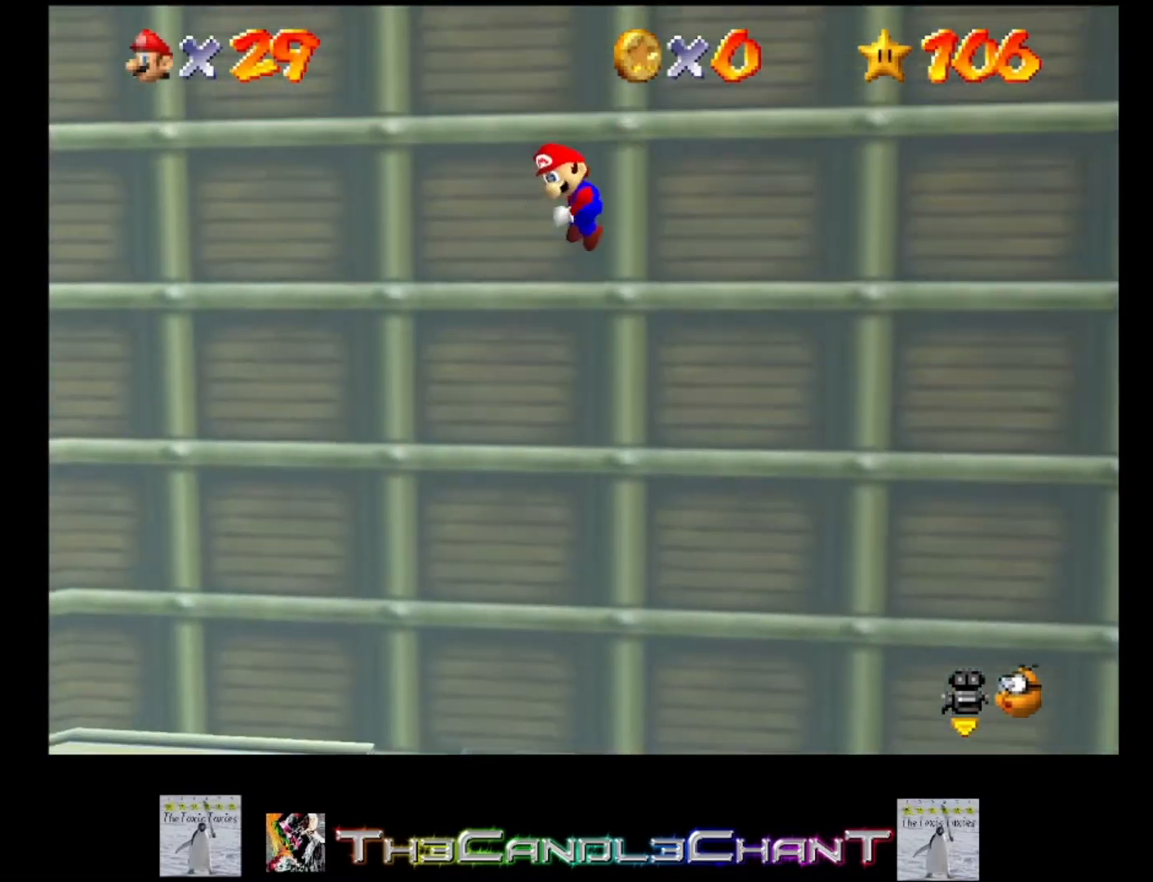
{"buttons": ["A"], "left_stick": "up-right", "right_stick": "center", "events": [[433, "A", "up"], [467, "A", "down"]]}
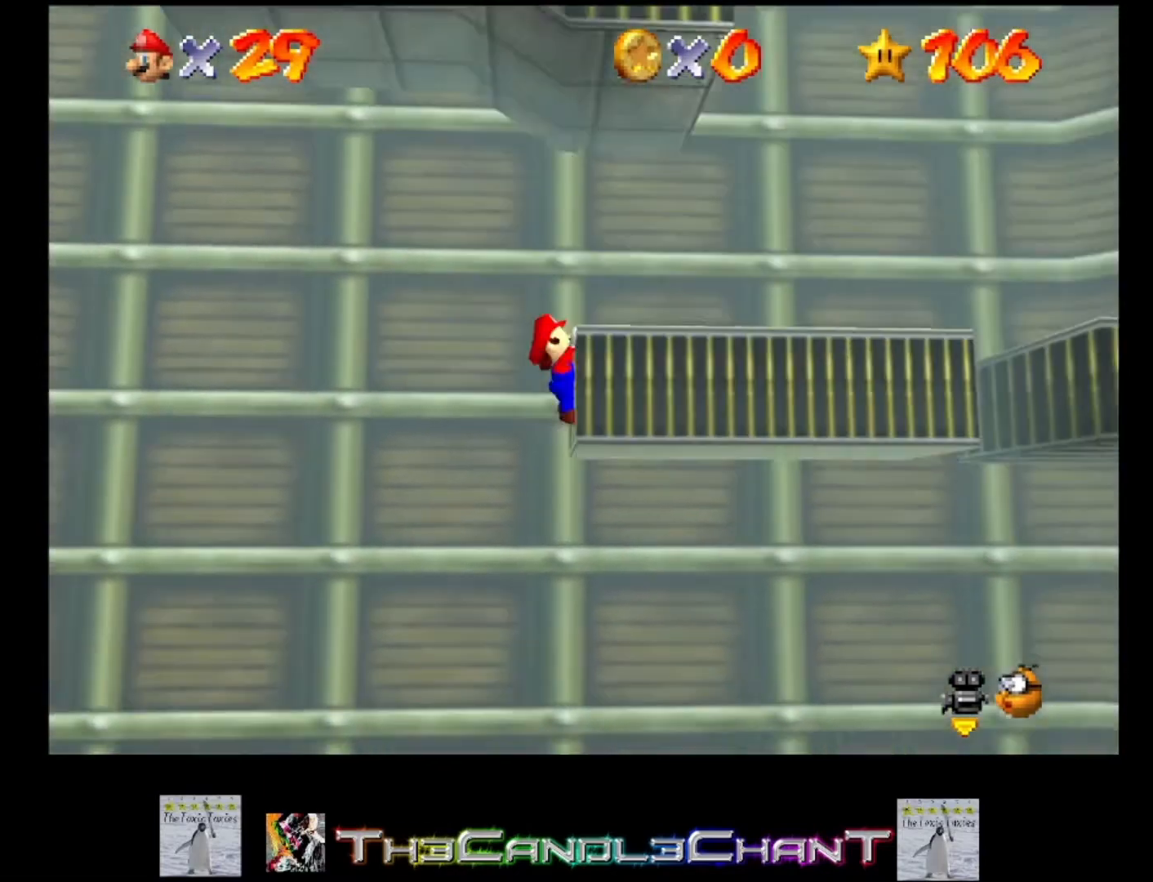
{"buttons": [], "left_stick": "up-right", "right_stick": "center", "events": [[233, "A", "up"], [367, "right_stick", "down-left"], [500, "right_stick", "center"]]}
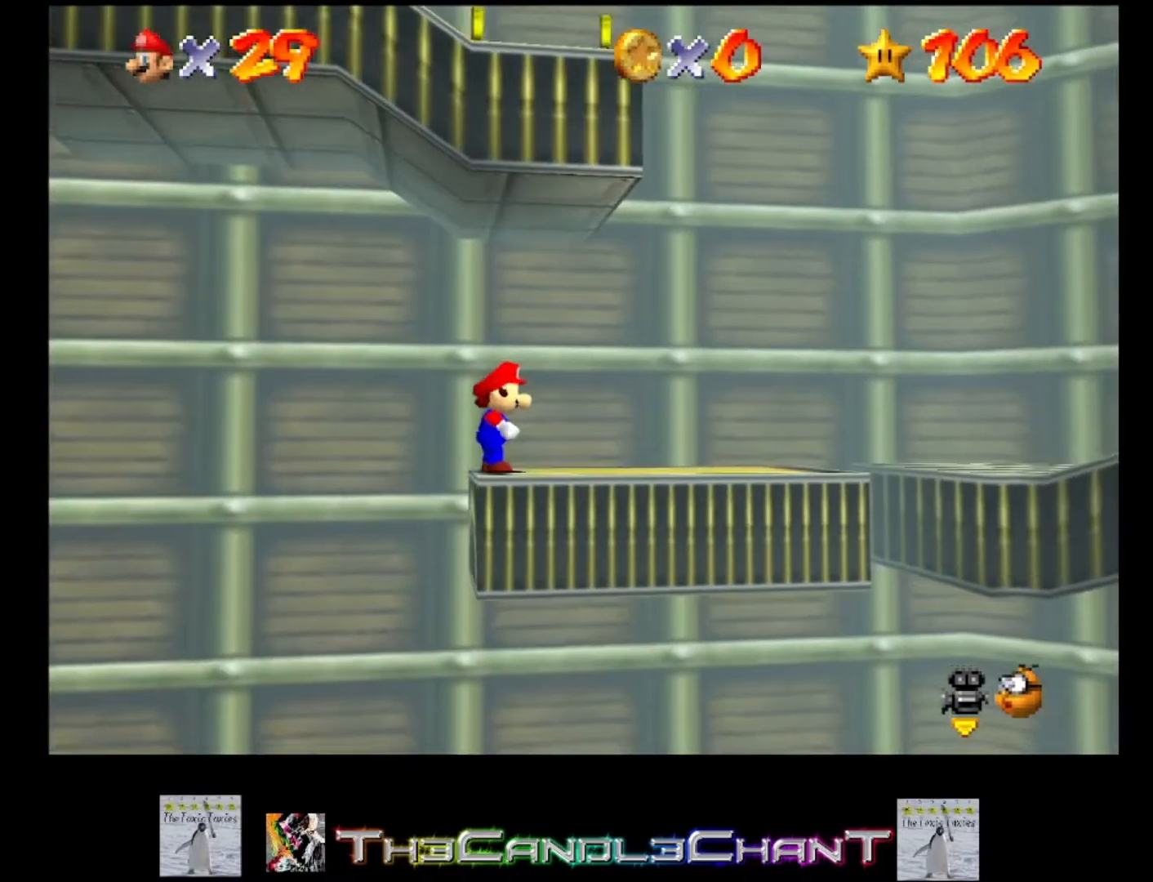
{"buttons": [], "left_stick": "up-right", "right_stick": "center", "events": []}
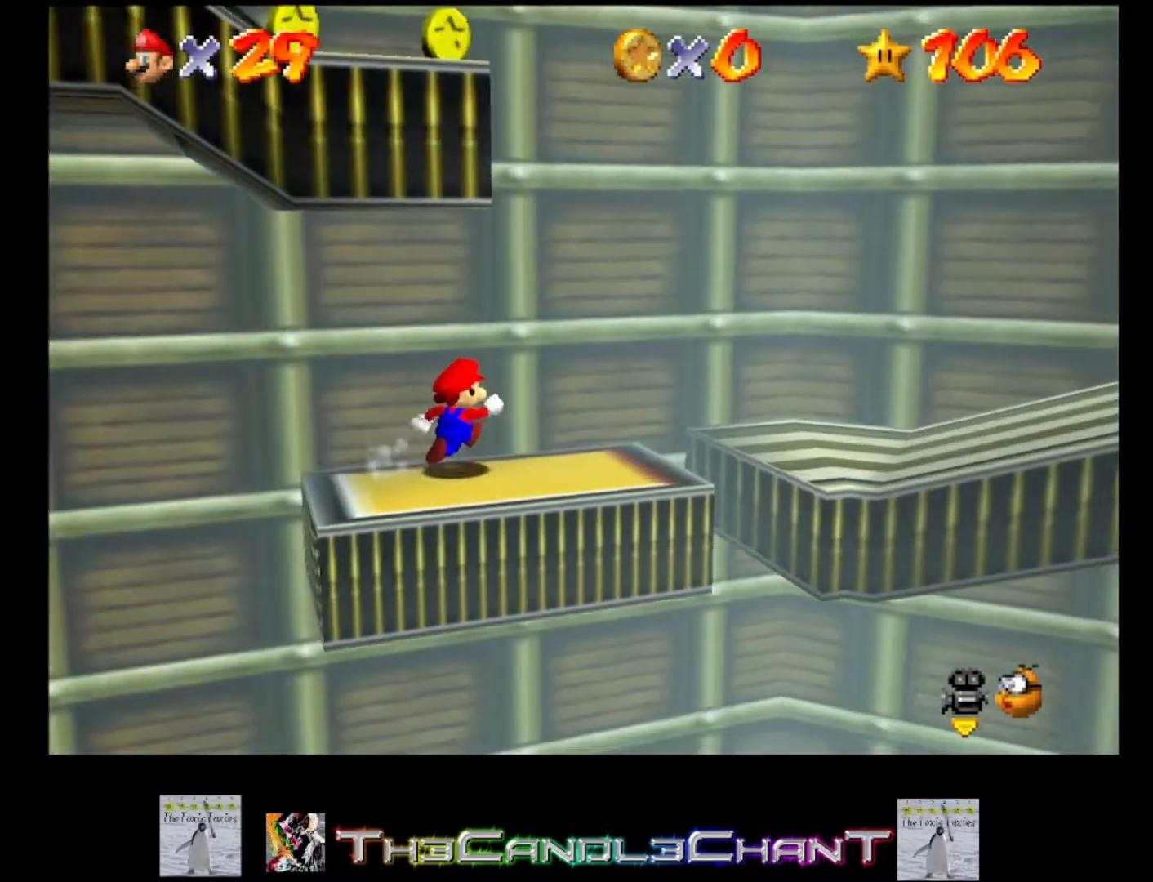
{"buttons": ["A"], "left_stick": "left", "right_stick": "center", "events": [[333, "left_stick", "left"], [367, "A", "down"]]}
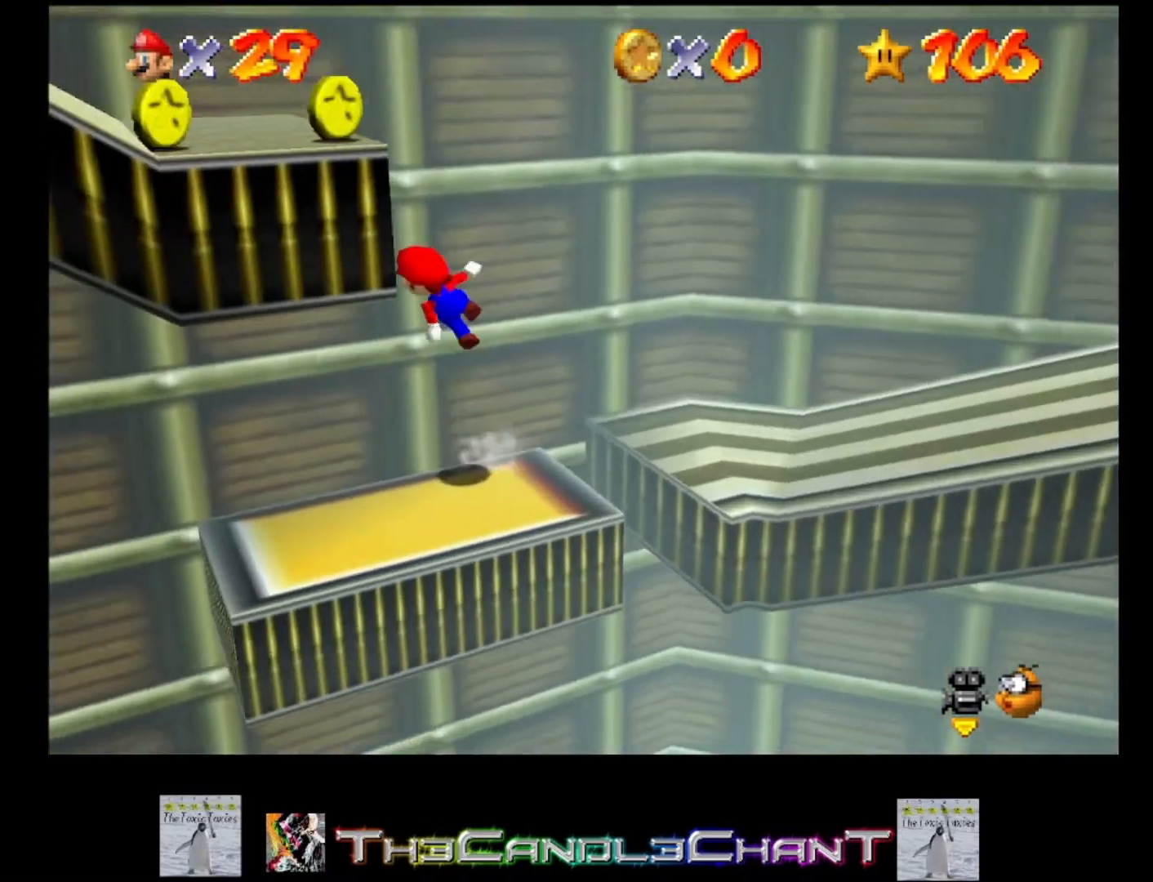
{"buttons": [], "left_stick": "center", "right_stick": "center", "events": [[367, "A", "up"], [367, "left_stick", "center"]]}
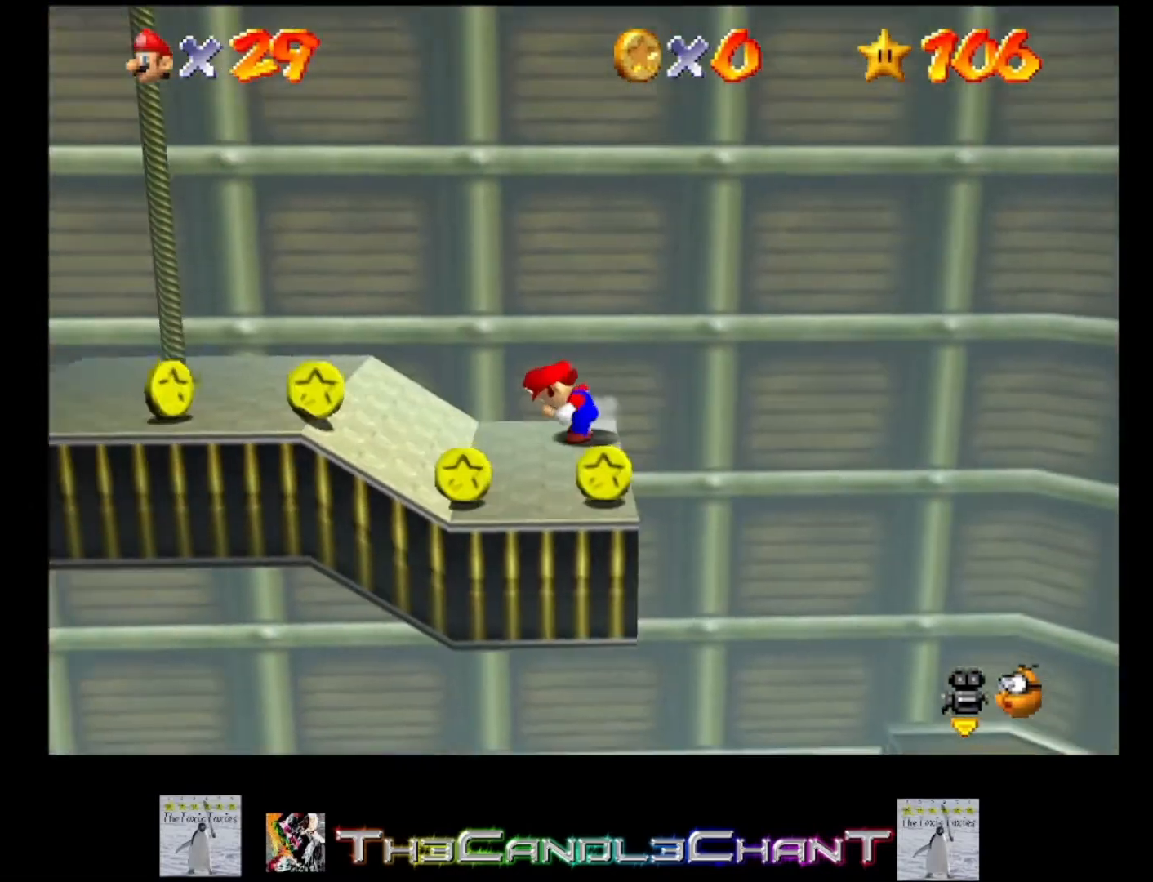
{"buttons": [], "left_stick": "down", "right_stick": "center", "events": [[167, "left_stick", "down-left"], [467, "left_stick", "down"]]}
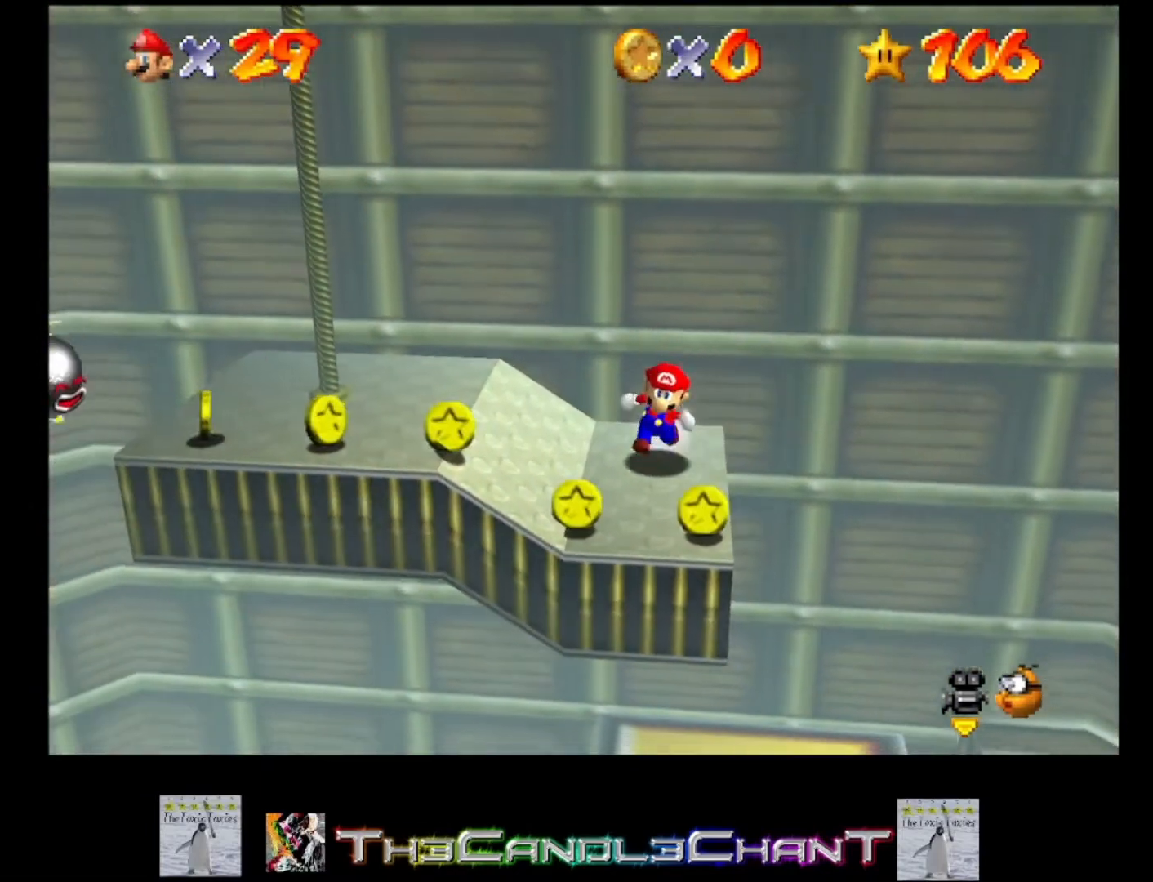
{"buttons": ["A"], "left_stick": "up-left", "right_stick": "center", "events": [[267, "left_stick", "up"], [367, "A", "down"], [467, "left_stick", "up-left"]]}
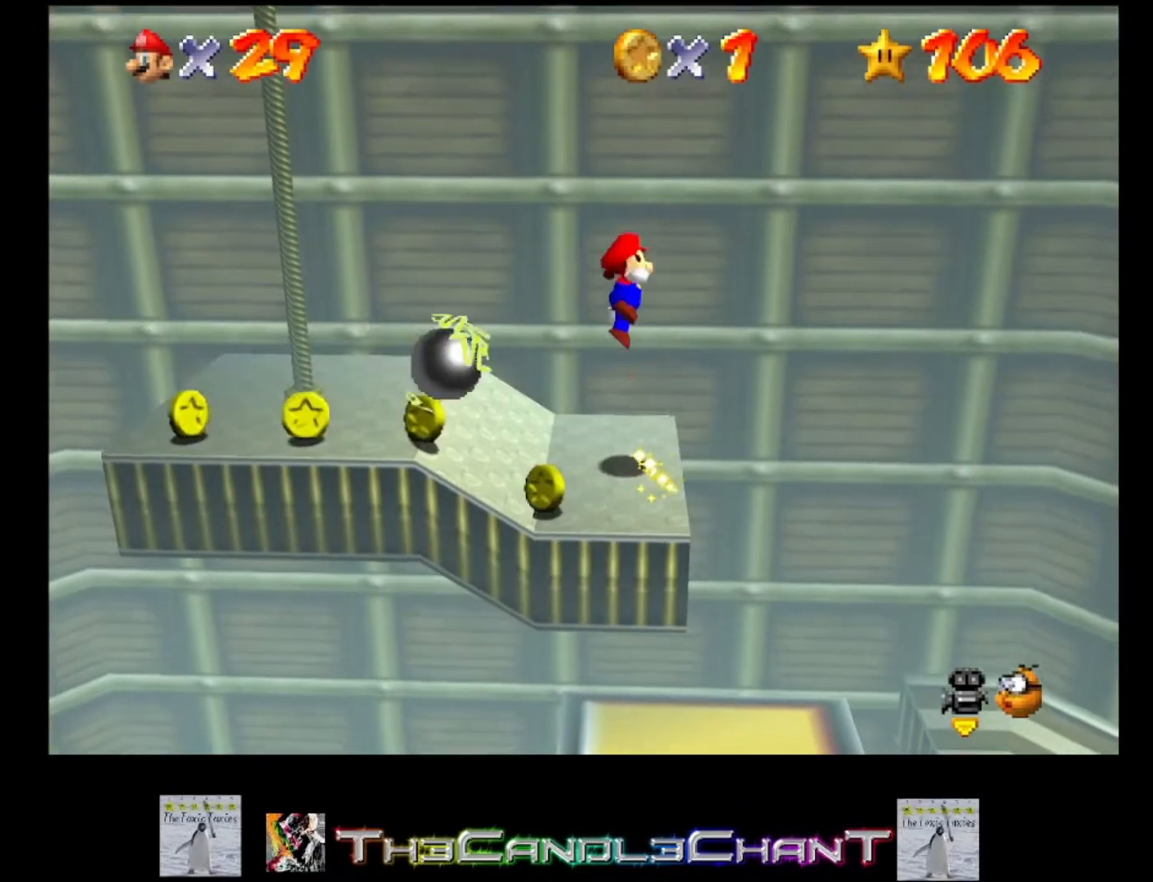
{"buttons": ["A"], "left_stick": "up-left", "right_stick": "center", "events": [[267, "A", "up"], [333, "A", "down"]]}